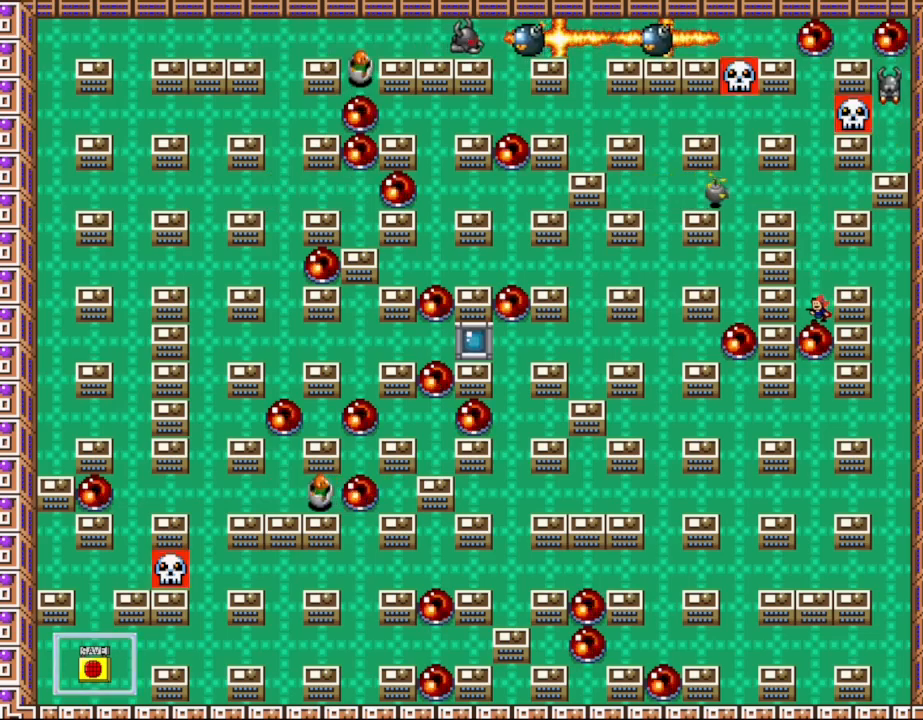
Gameplay with keyboard; each line is a JSON object with the keys held at the frame after it. "events" lists presses ("down") and releases ("up") of "down", "l_up", "left", "r", "r_up", "right", "up" and "z" between this image and that frame as [ms after this image, input, new state], when the widget could be followed in between. No other keys are recorded. Mouse input is not recorded. Key names are as the overlay labels them; some are game actions (e.g. jump) rather than physical keys.
{"keys": [], "events": []}
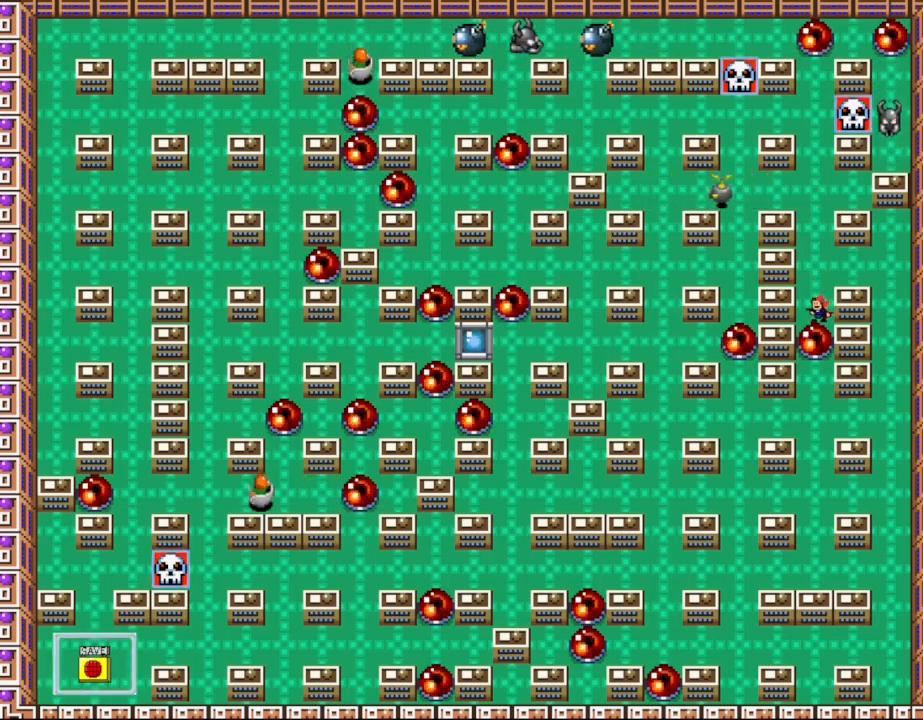
{"keys": [], "events": [[133, "right", "down"], [200, "right", "up"], [283, "l_up", "down"], [317, "left", "down"], [350, "left", "up"], [383, "l_up", "up"]]}
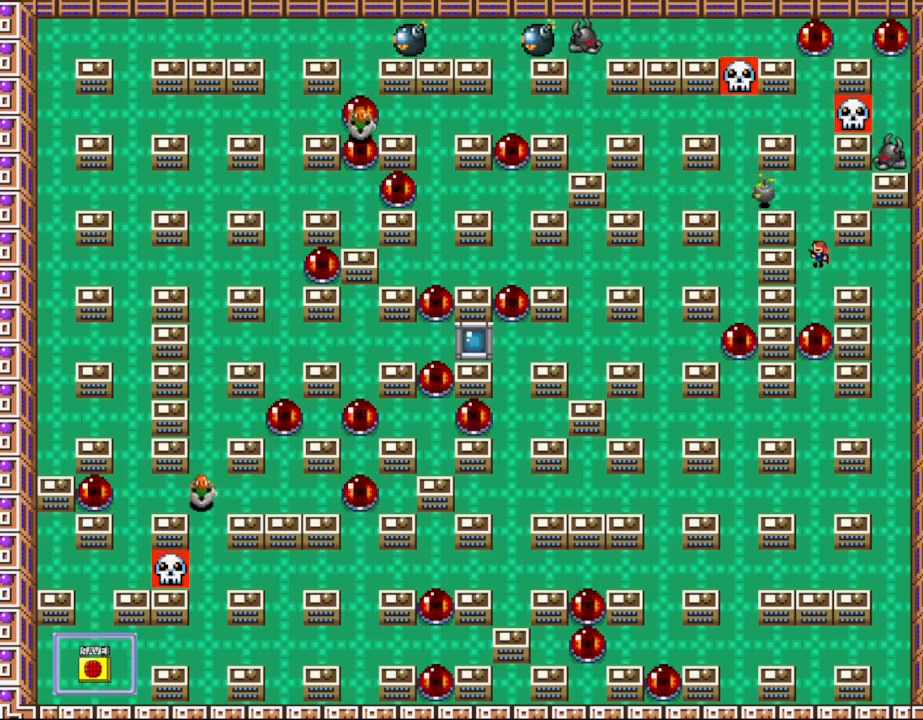
{"keys": ["right"], "events": [[333, "right", "down"]]}
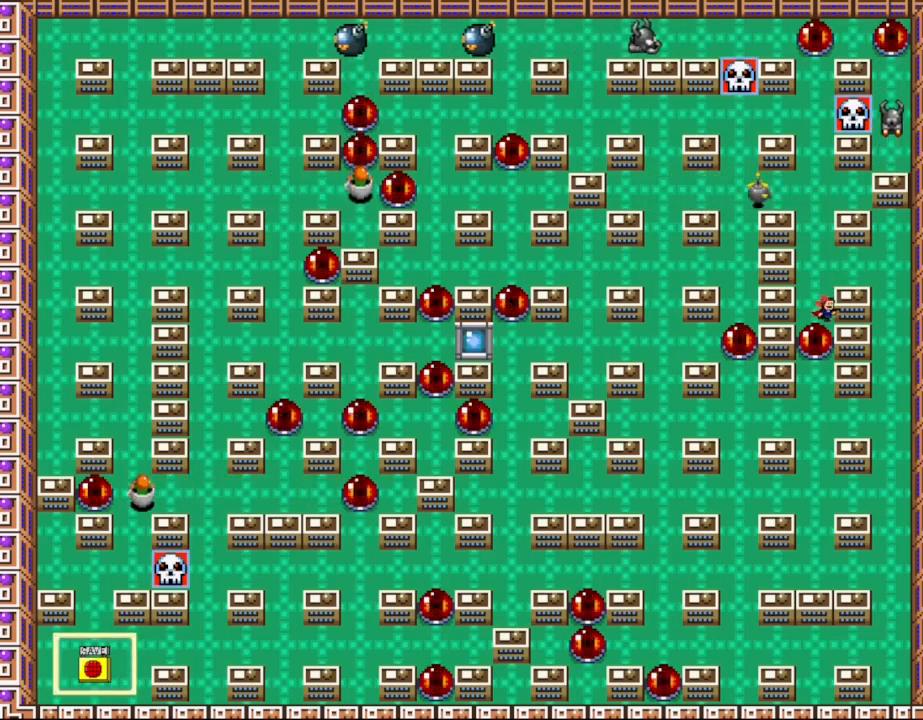
{"keys": [], "events": [[17, "right", "up"]]}
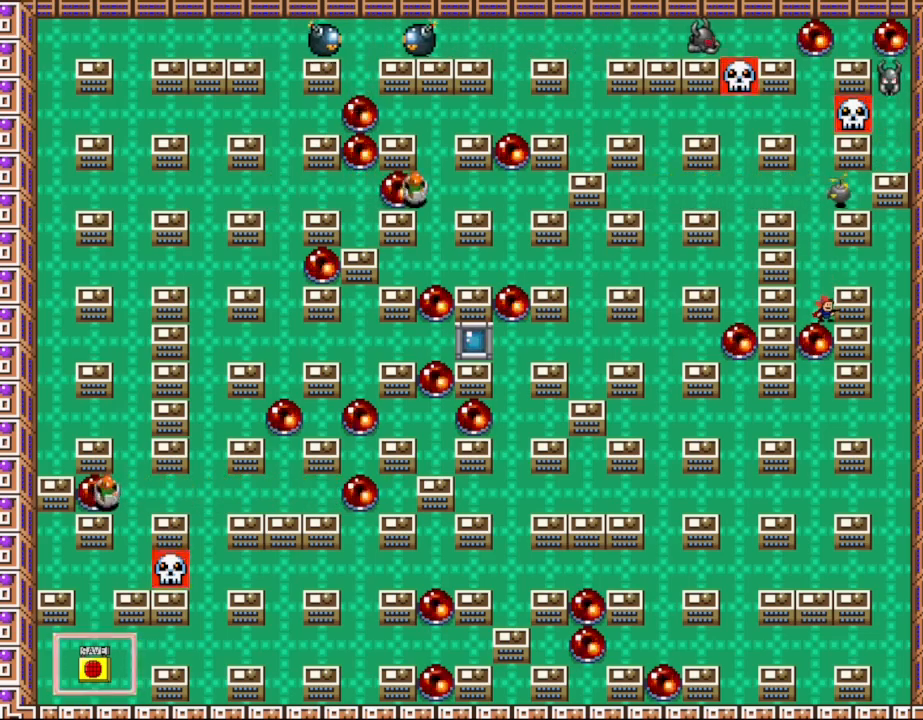
{"keys": [], "events": []}
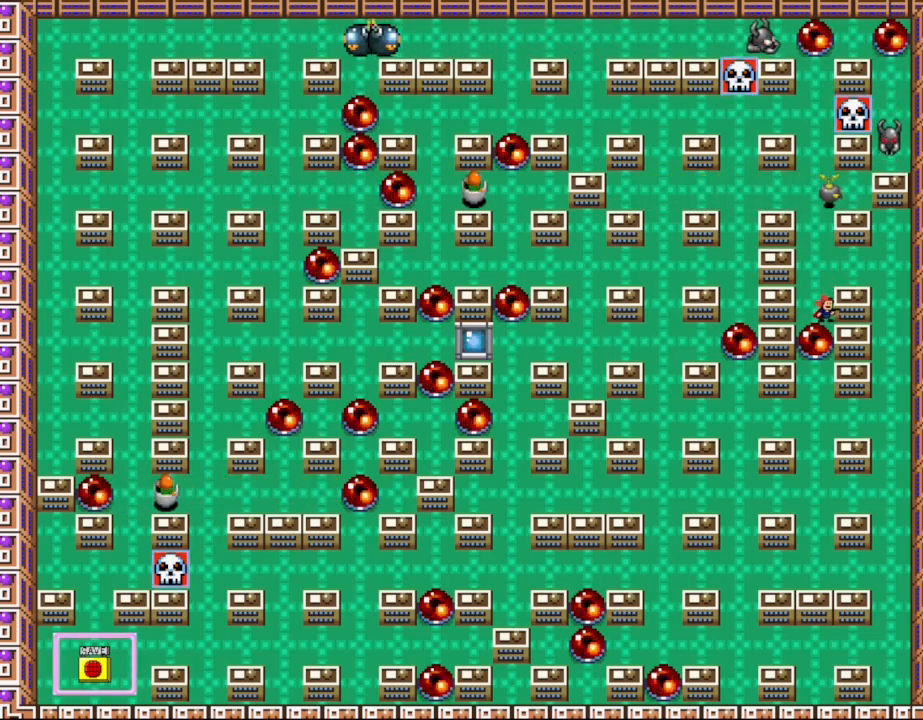
{"keys": [], "events": []}
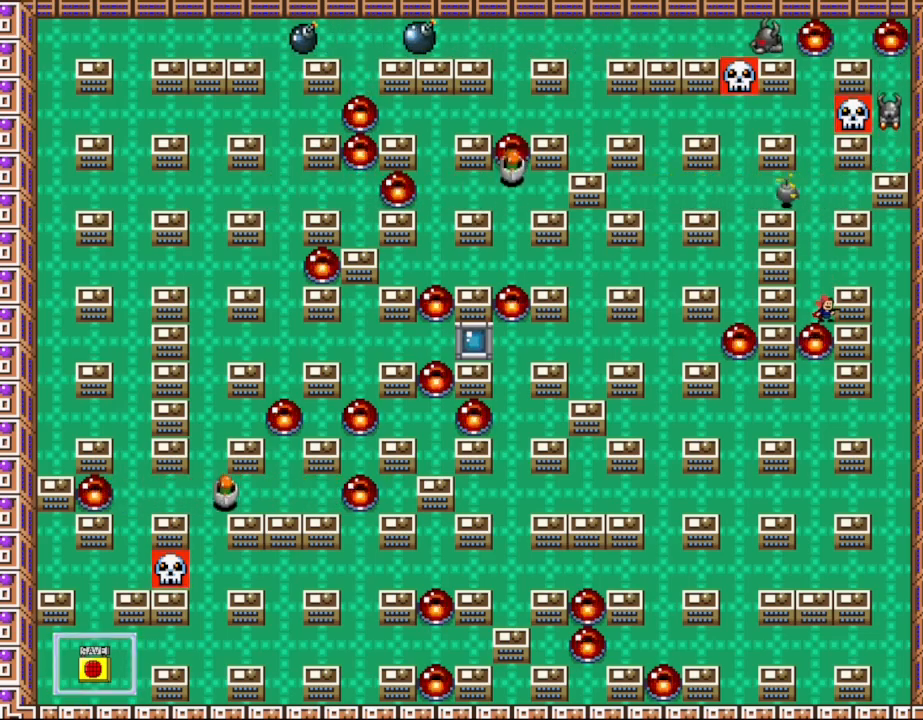
{"keys": [], "events": []}
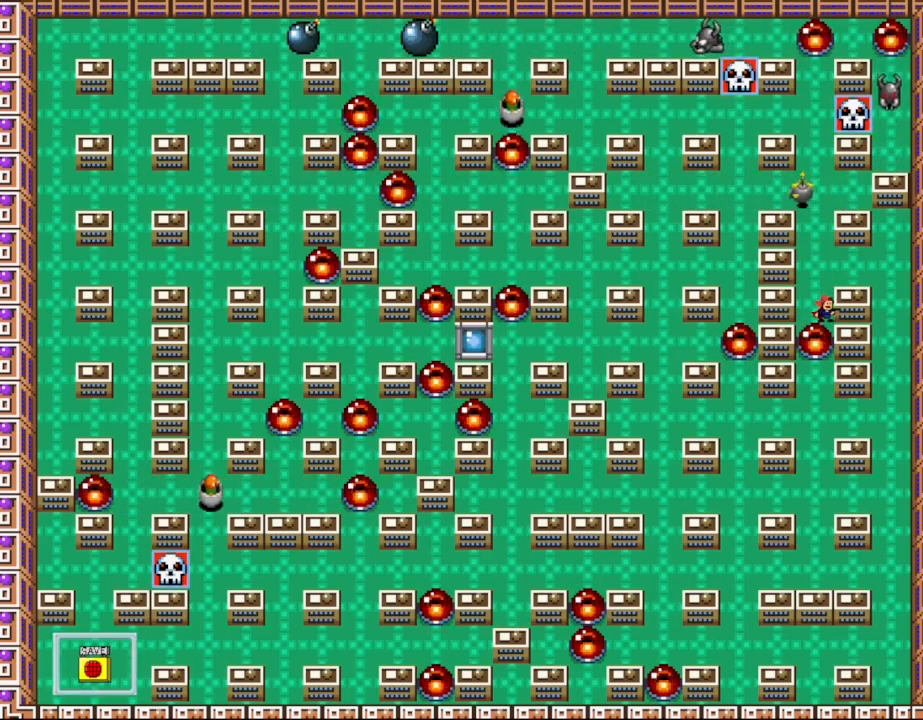
{"keys": [], "events": [[300, "left", "down"], [333, "left", "up"]]}
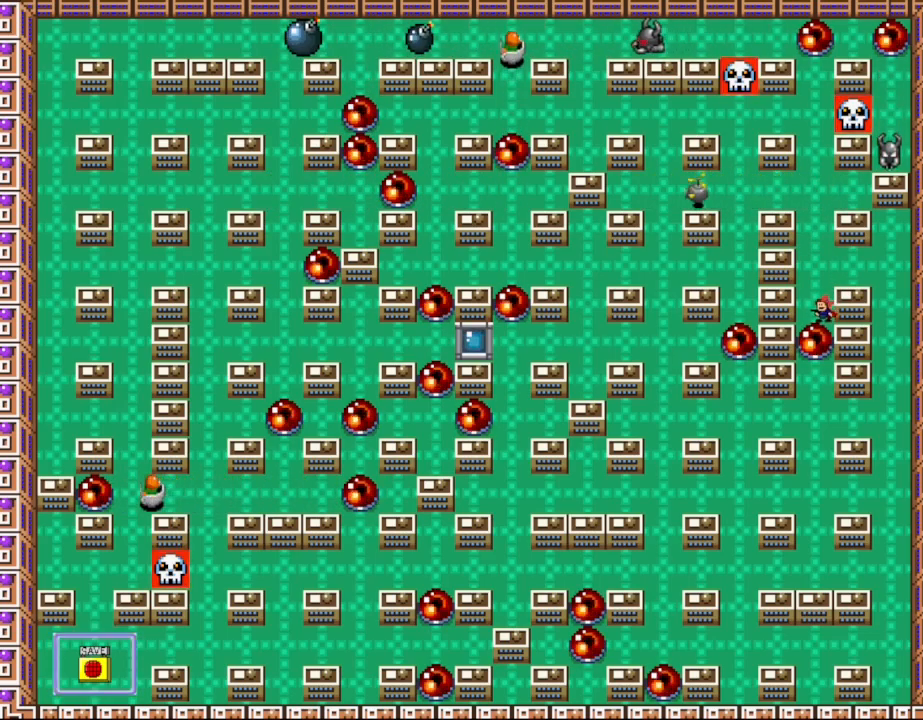
{"keys": ["l_up"], "events": [[250, "l_up", "down"], [367, "l_up", "up"], [417, "l_up", "down"]]}
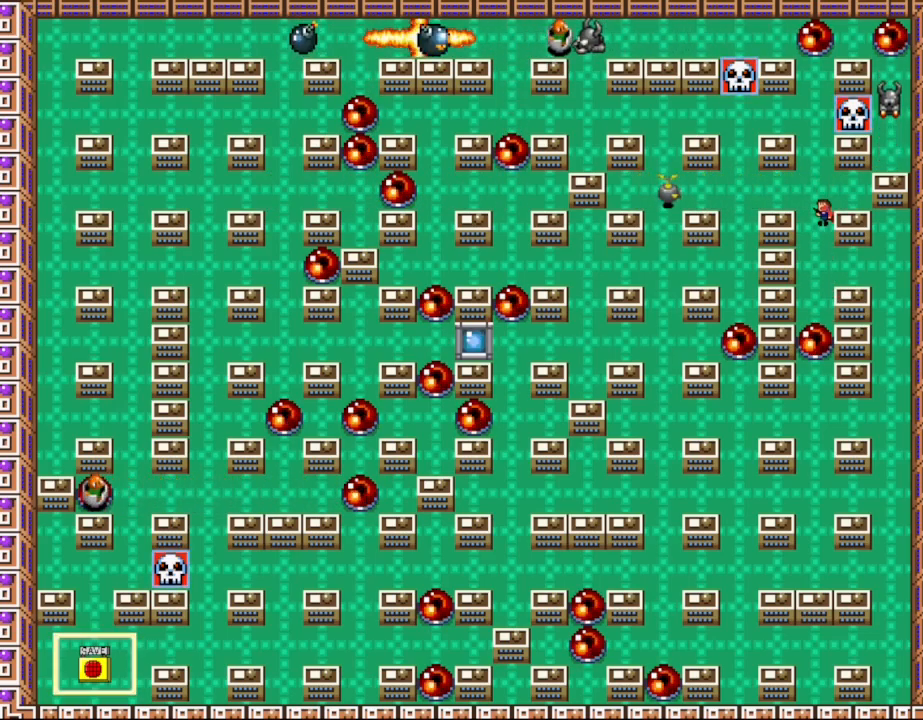
{"keys": ["right"], "events": [[100, "l_up", "up"], [100, "z", "down"], [200, "z", "up"], [500, "right", "down"]]}
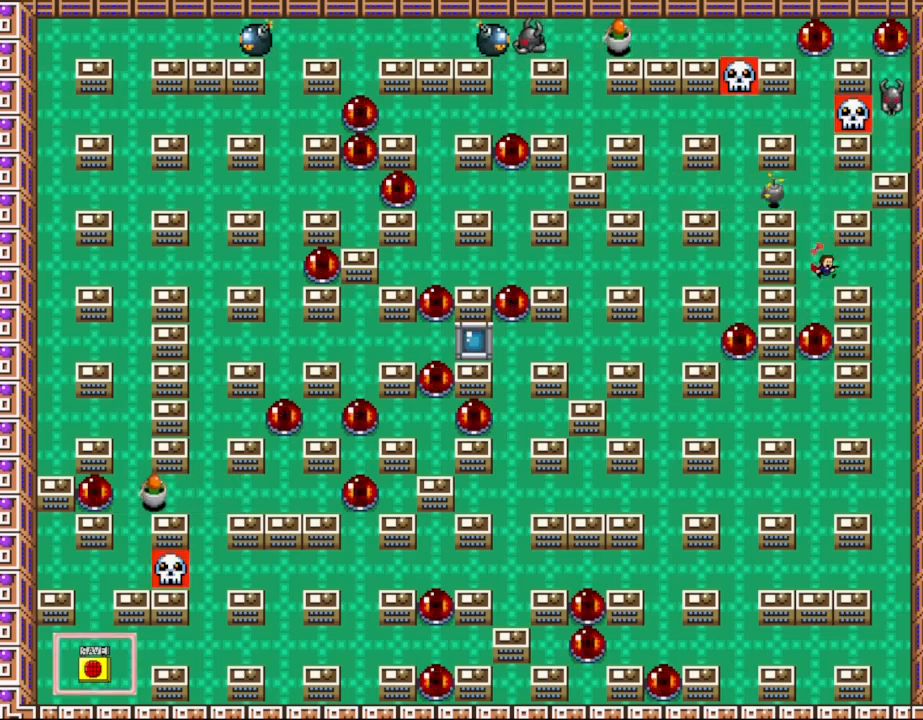
{"keys": [], "events": [[250, "right", "up"]]}
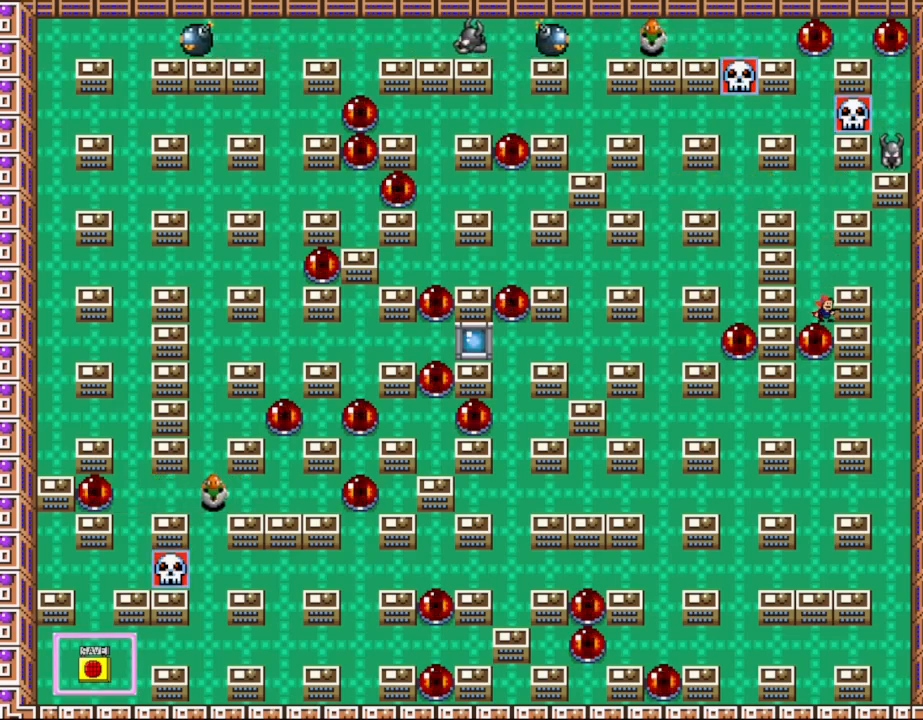
{"keys": [], "events": []}
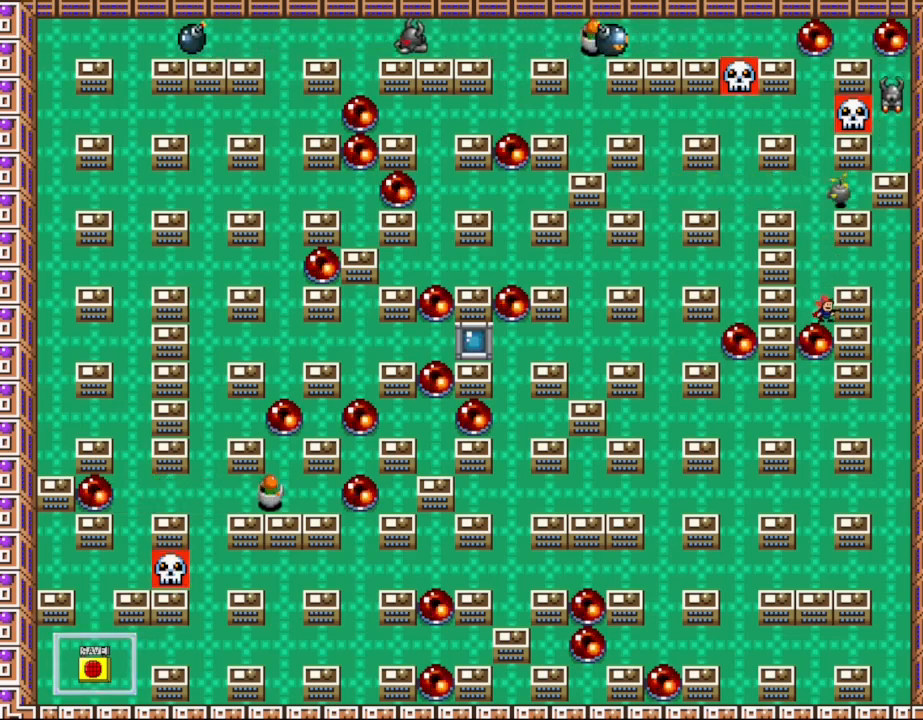
{"keys": [], "events": []}
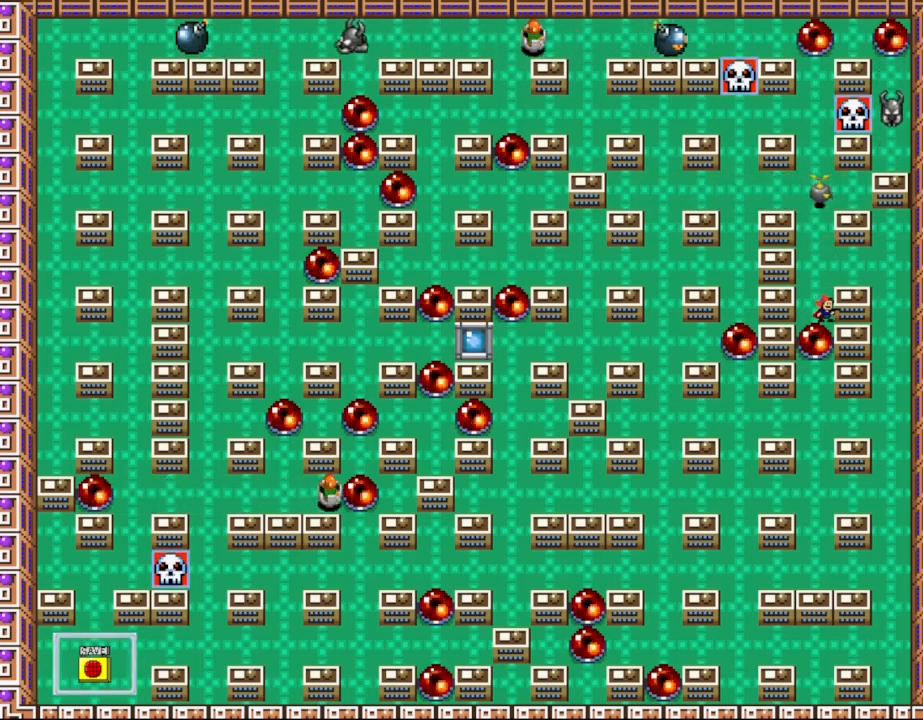
{"keys": [], "events": []}
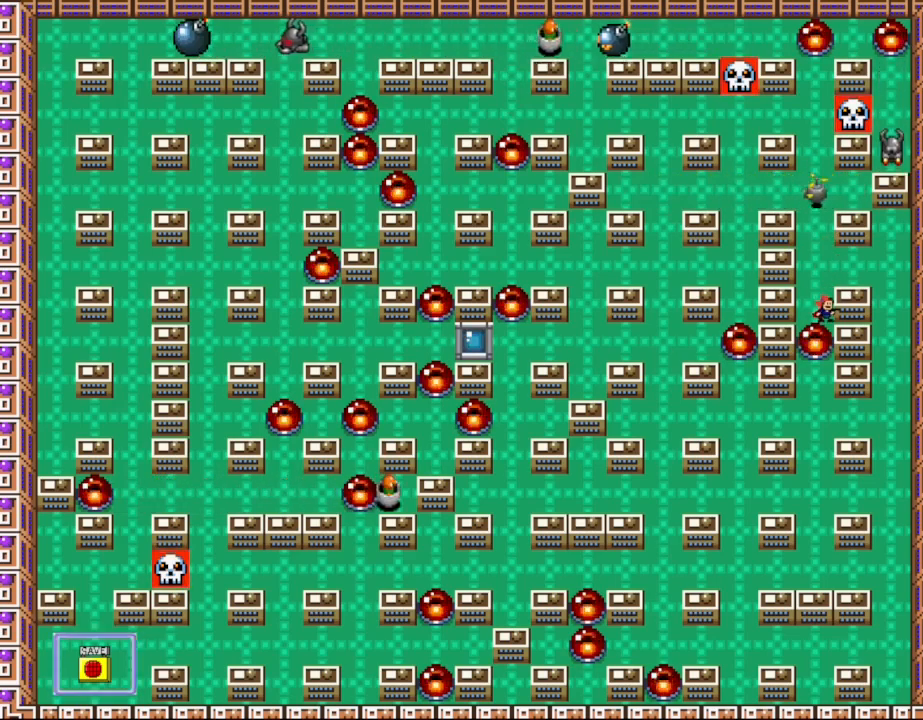
{"keys": [], "events": []}
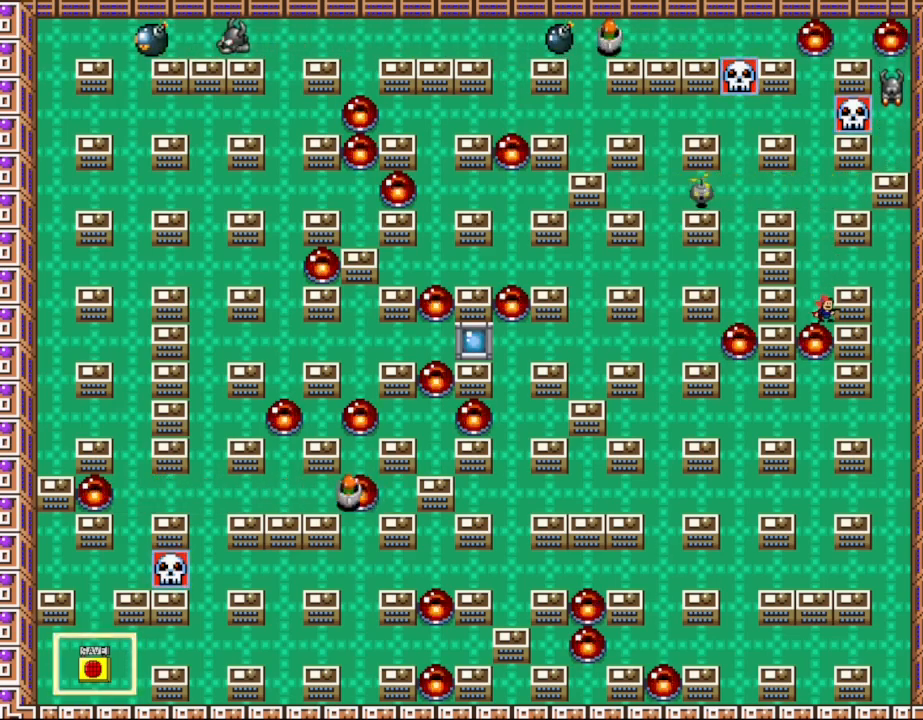
{"keys": [], "events": []}
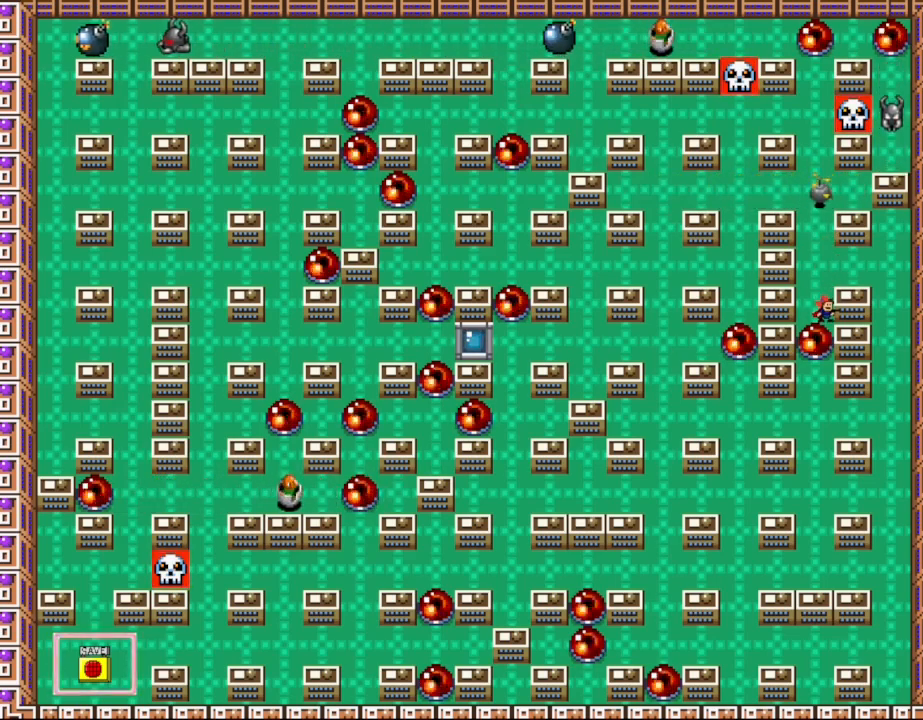
{"keys": [], "events": []}
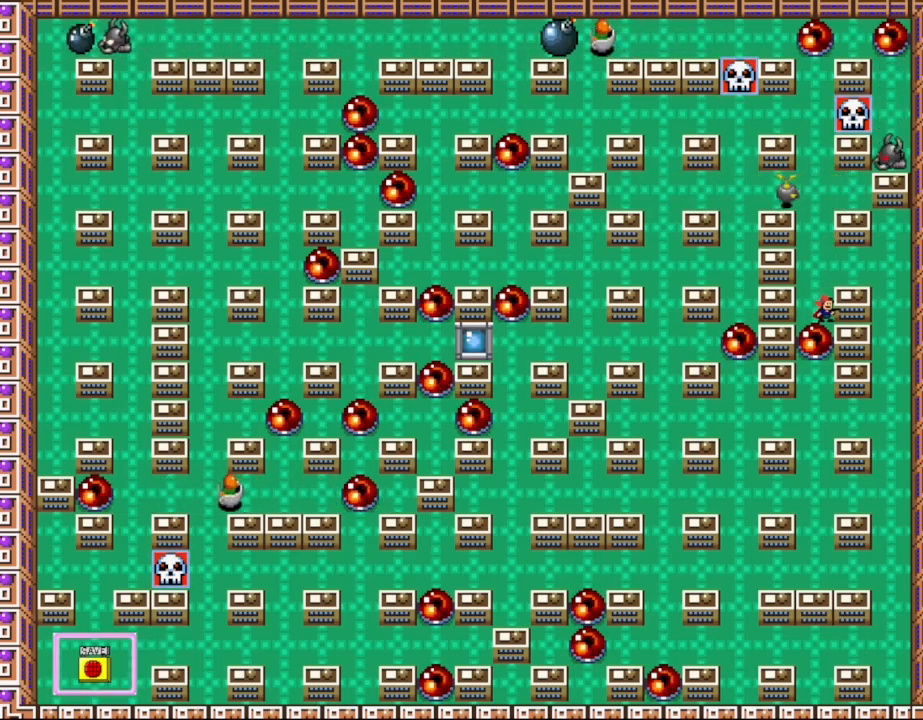
{"keys": [], "events": []}
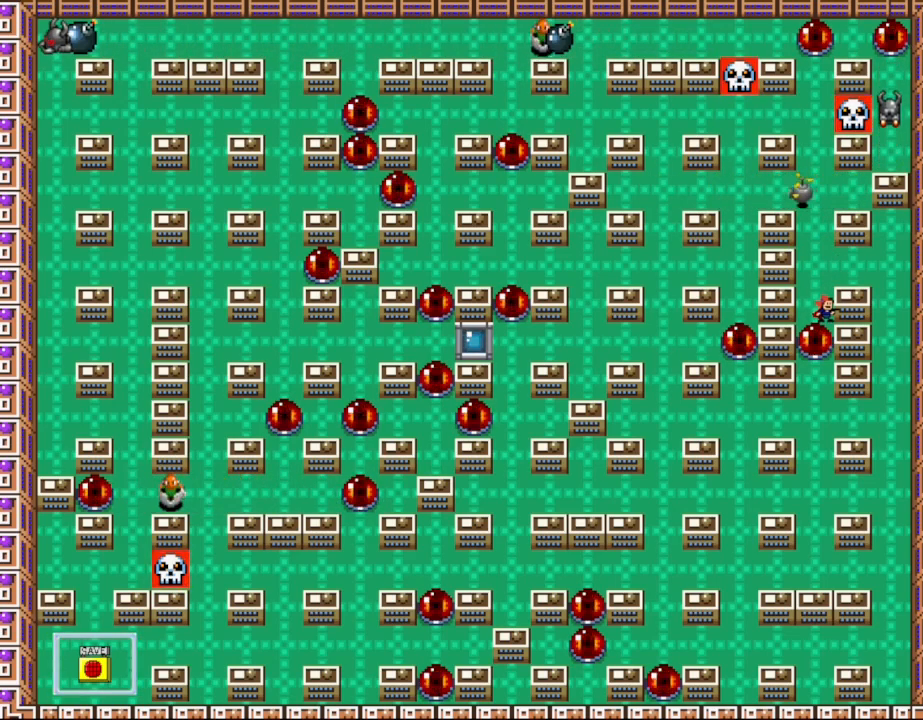
{"keys": [], "events": []}
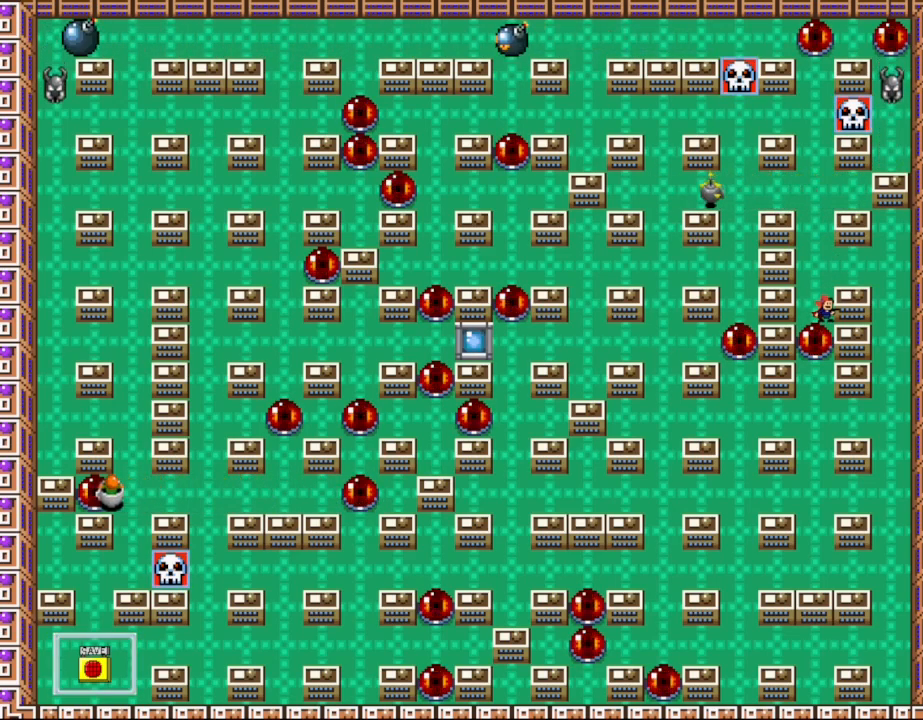
{"keys": [], "events": [[167, "l_up", "down"], [250, "l_up", "up"]]}
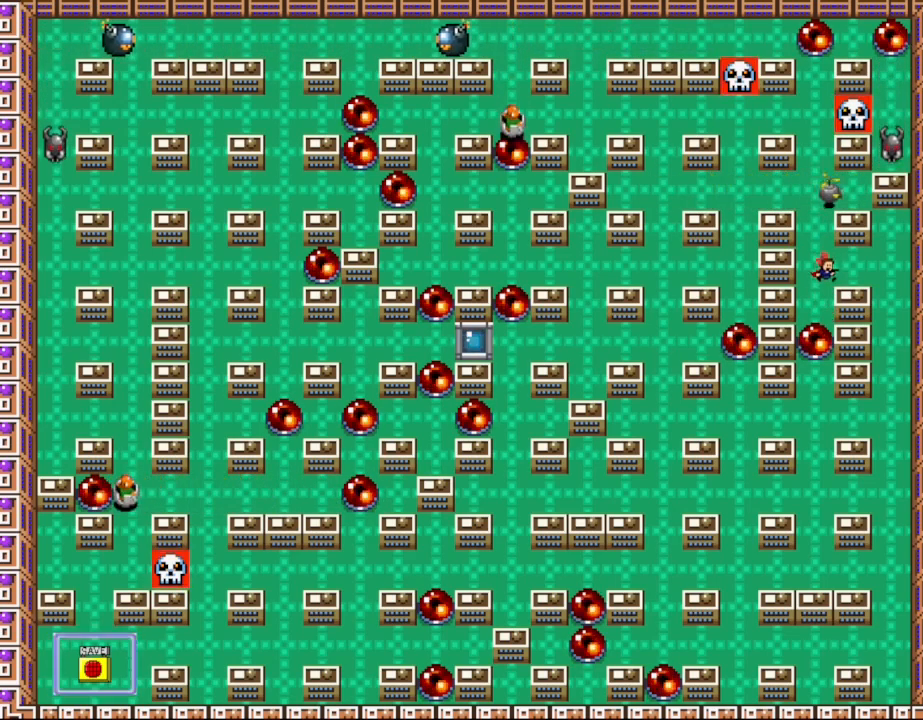
{"keys": [], "events": []}
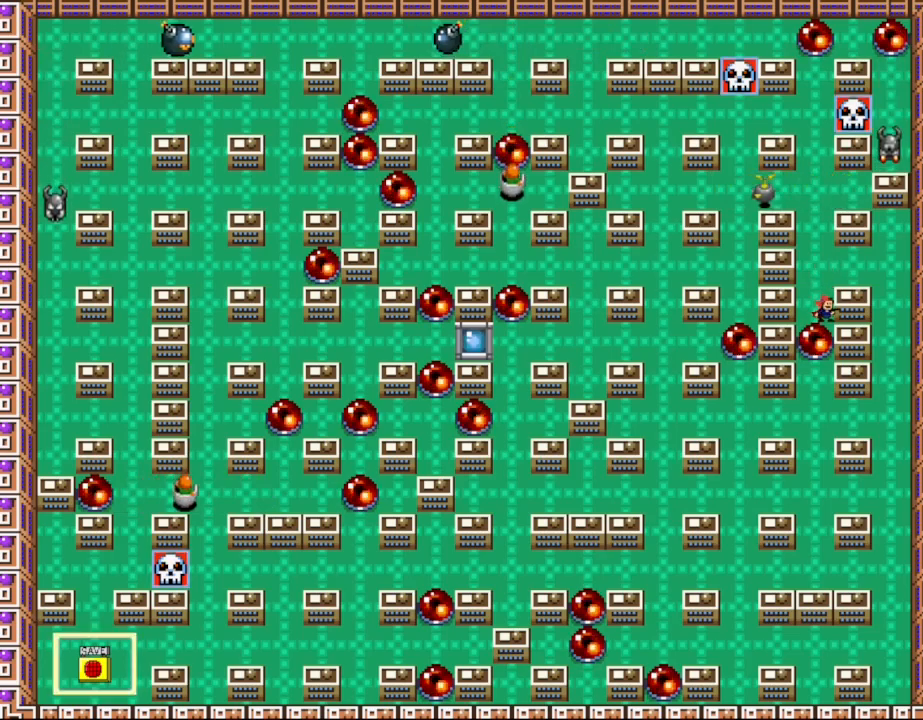
{"keys": [], "events": []}
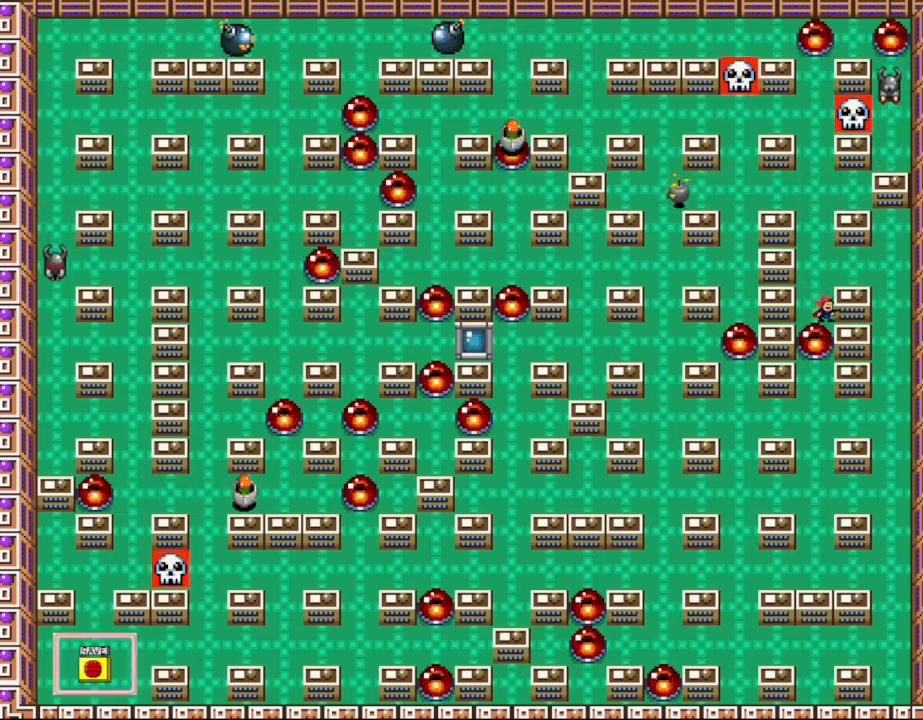
{"keys": ["l_up"], "events": [[50, "l_up", "down"], [83, "l_up", "up"], [217, "l_up", "down"]]}
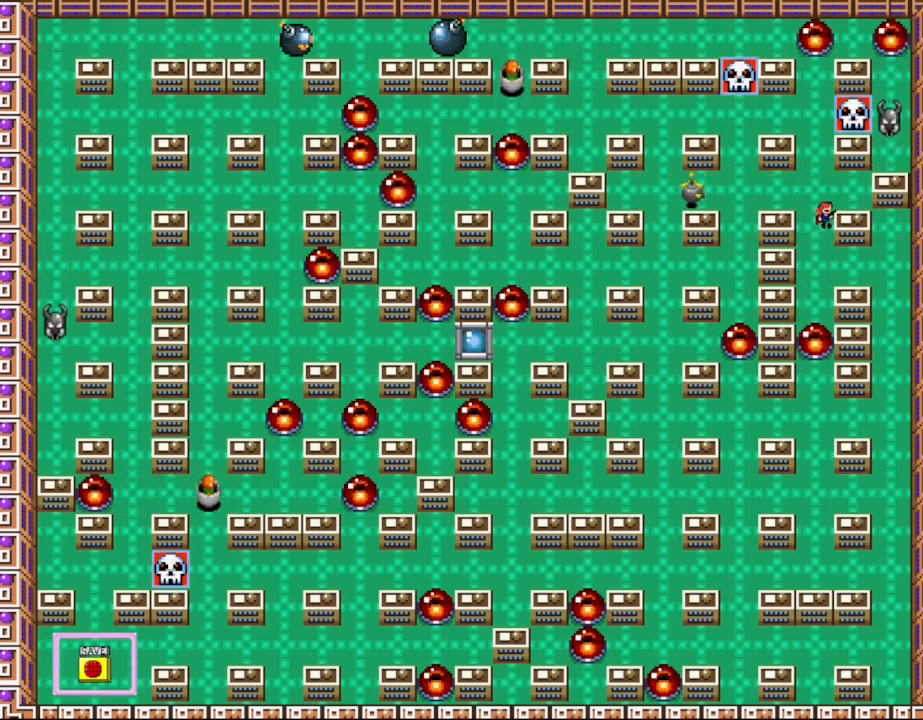
{"keys": [], "events": [[17, "left", "down"], [50, "l_up", "up"], [50, "z", "down"], [83, "left", "up"], [150, "z", "up"], [183, "z", "down"], [333, "z", "up"], [383, "right", "down"], [483, "right", "up"]]}
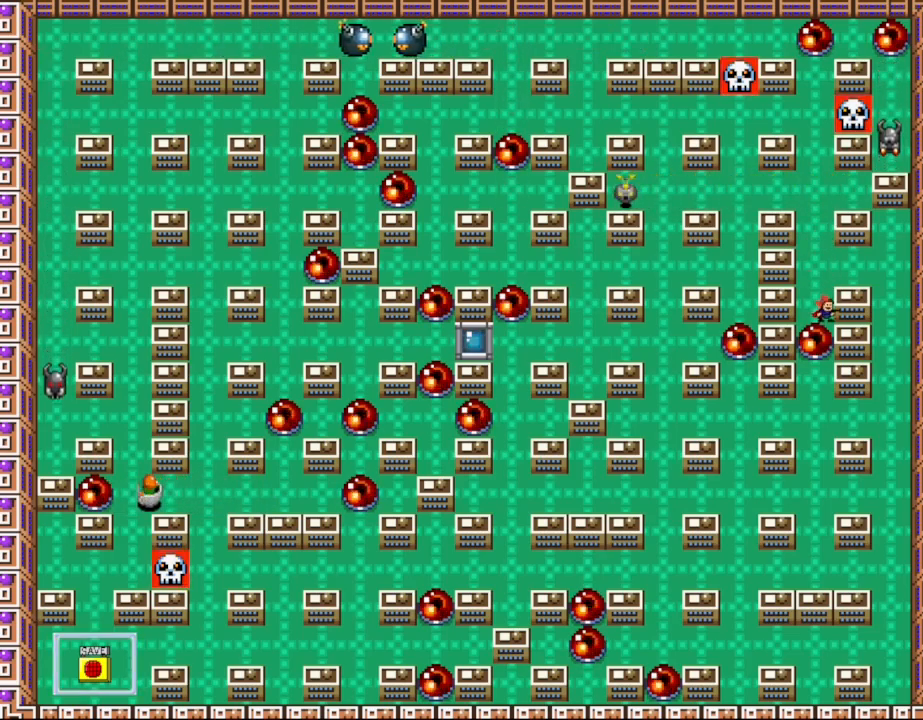
{"keys": ["z"], "events": [[17, "l_up", "down"], [217, "l_up", "up"], [233, "left", "down"], [267, "l_up", "down"], [267, "left", "up"], [350, "l_up", "up"], [383, "z", "down"], [450, "z", "up"], [500, "z", "down"]]}
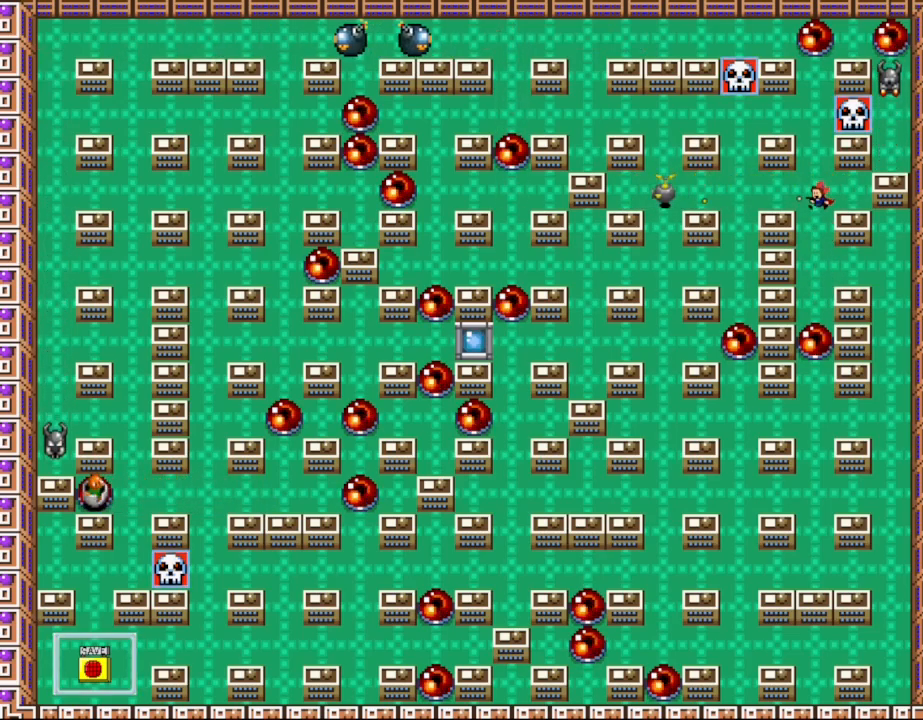
{"keys": [], "events": [[117, "z", "up"], [133, "z", "down"], [267, "z", "up"]]}
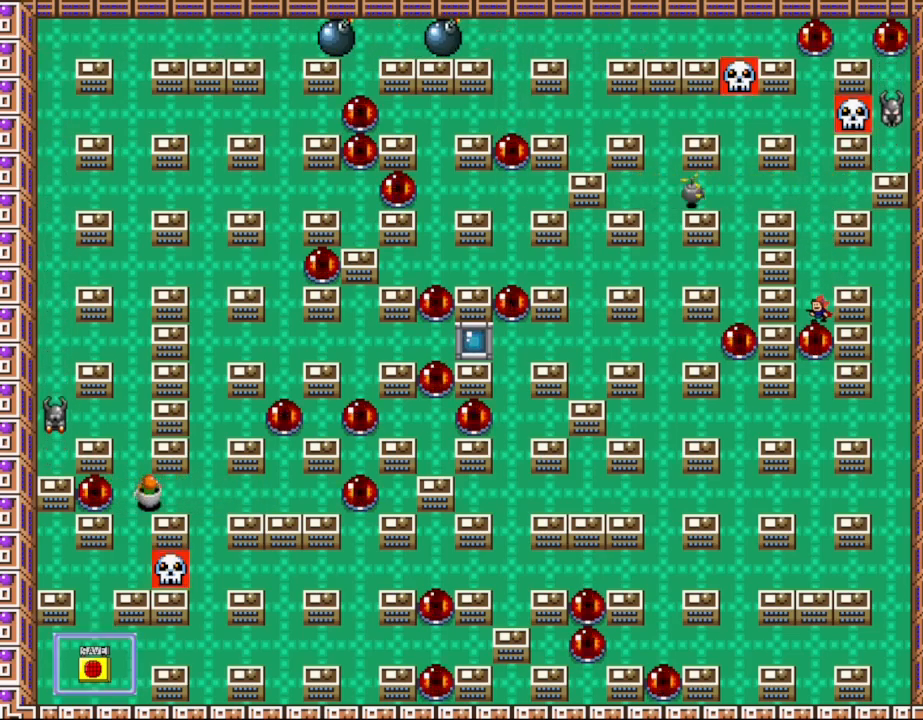
{"keys": ["right"], "events": [[183, "right", "down"]]}
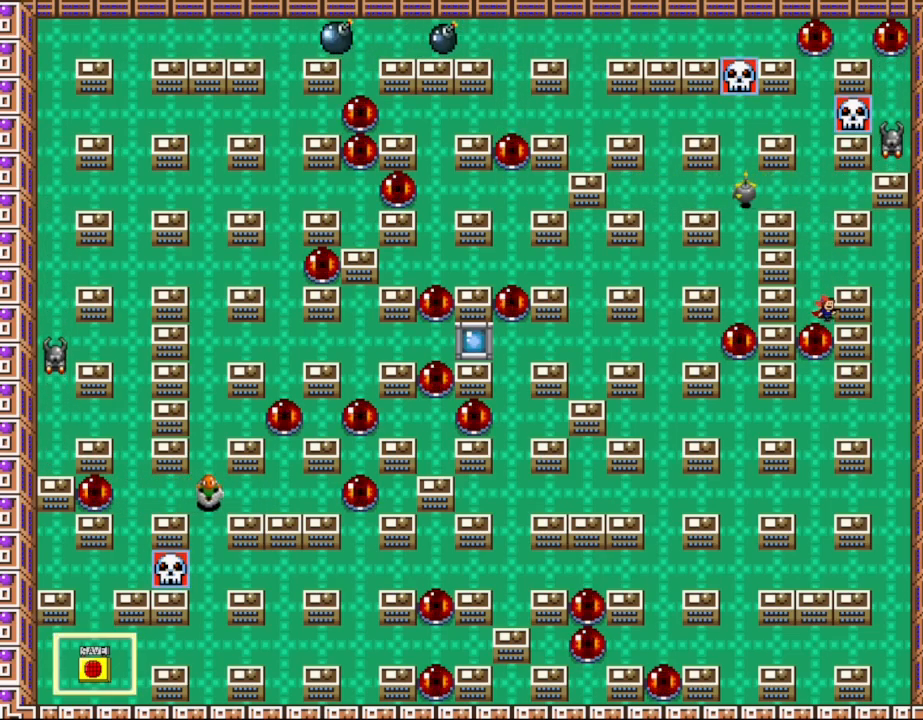
{"keys": [], "events": [[233, "right", "up"]]}
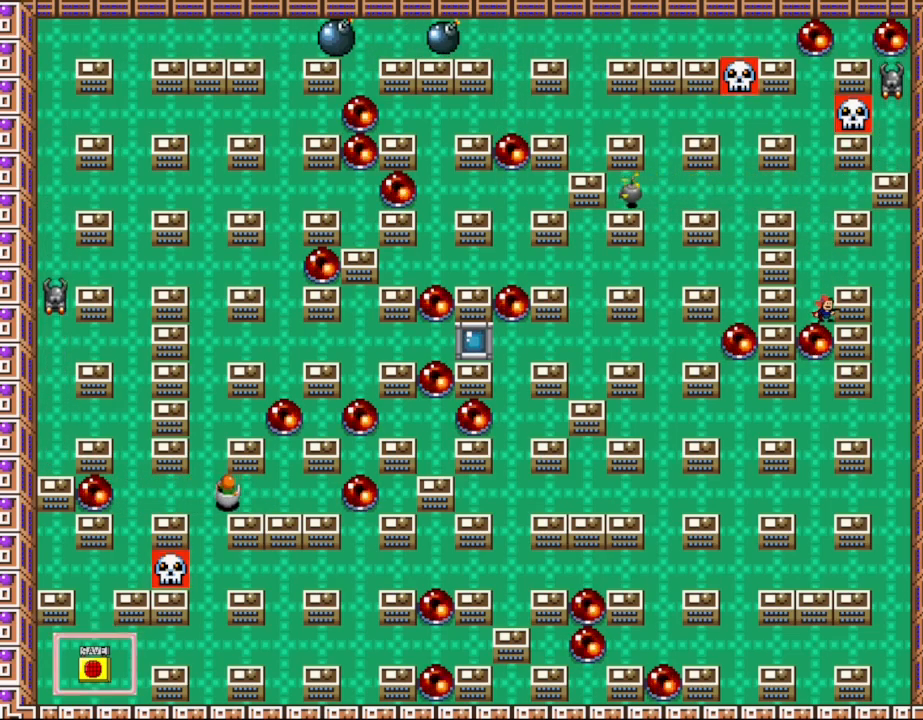
{"keys": [], "events": []}
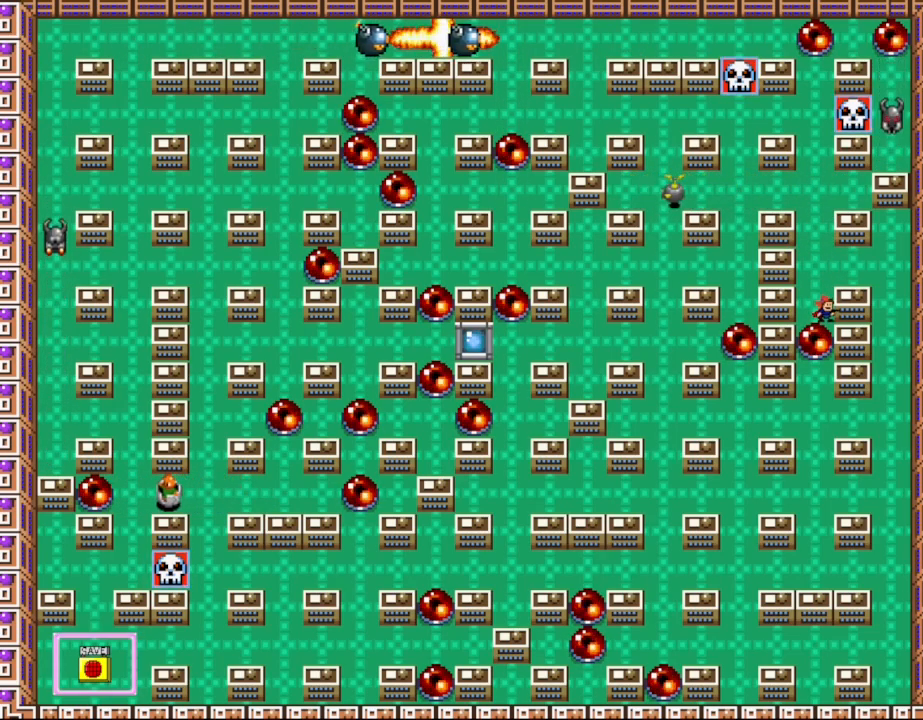
{"keys": [], "events": []}